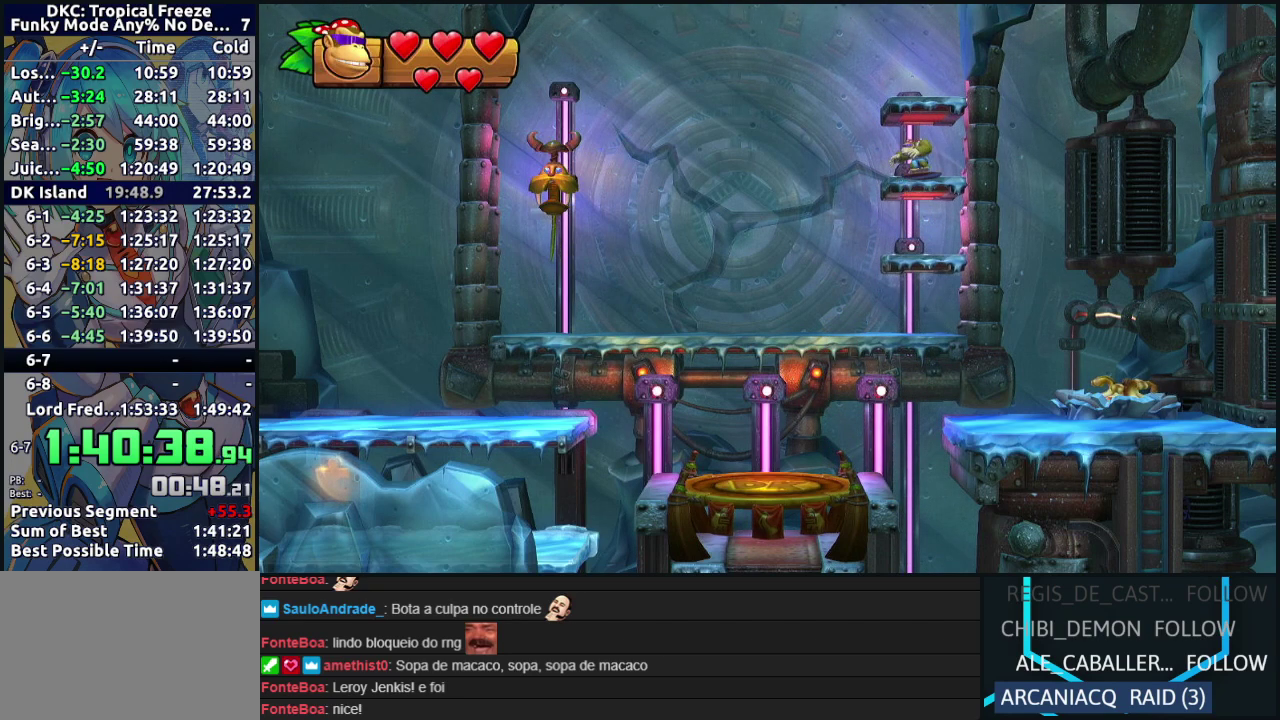
Gameplay with a controller (Nintendo layout); each line is a JSON object with the inputs held at the frame after it. "events" lists button and stick changes between this image and that frame as [ms after this image, input, new state], when the widget could be followed in between. Not read: L3 R3.
{"buttons": [], "events": [[400, "B", "up"]]}
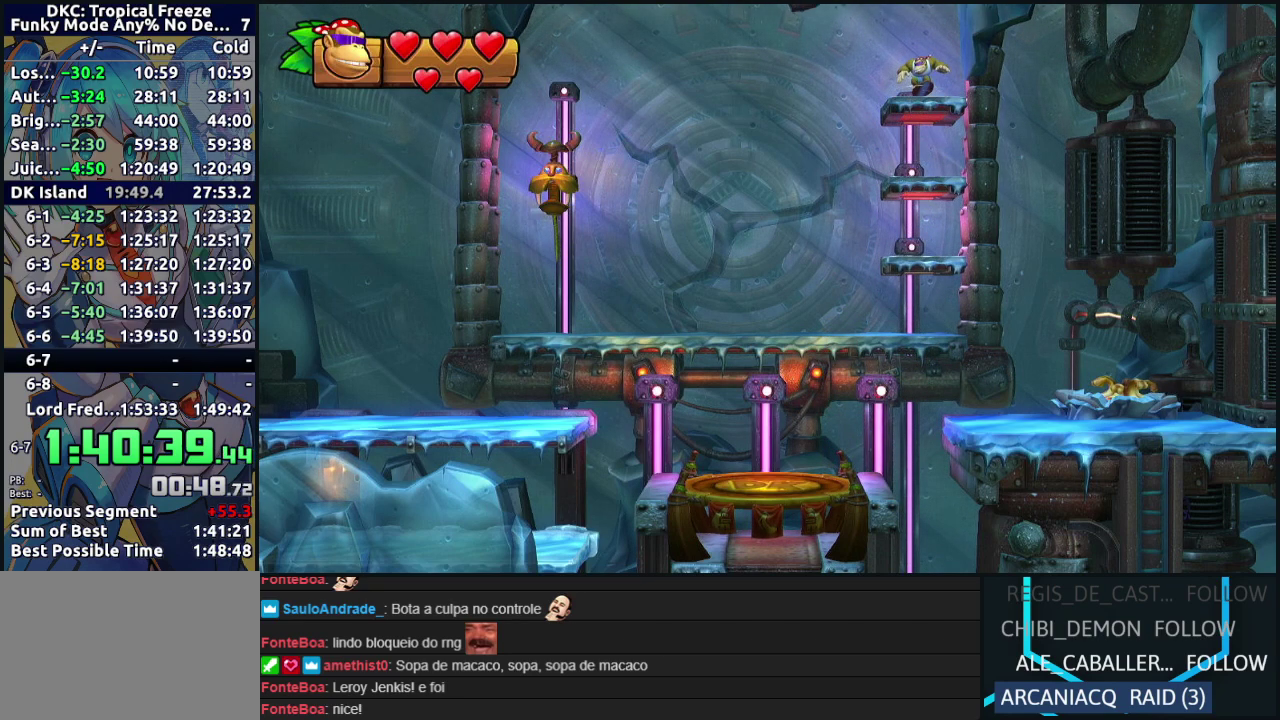
{"buttons": ["B", "DPAD_LEFT"], "events": [[67, "DPAD_LEFT", "down"], [267, "Y", "down"], [333, "Y", "up"], [467, "B", "down"]]}
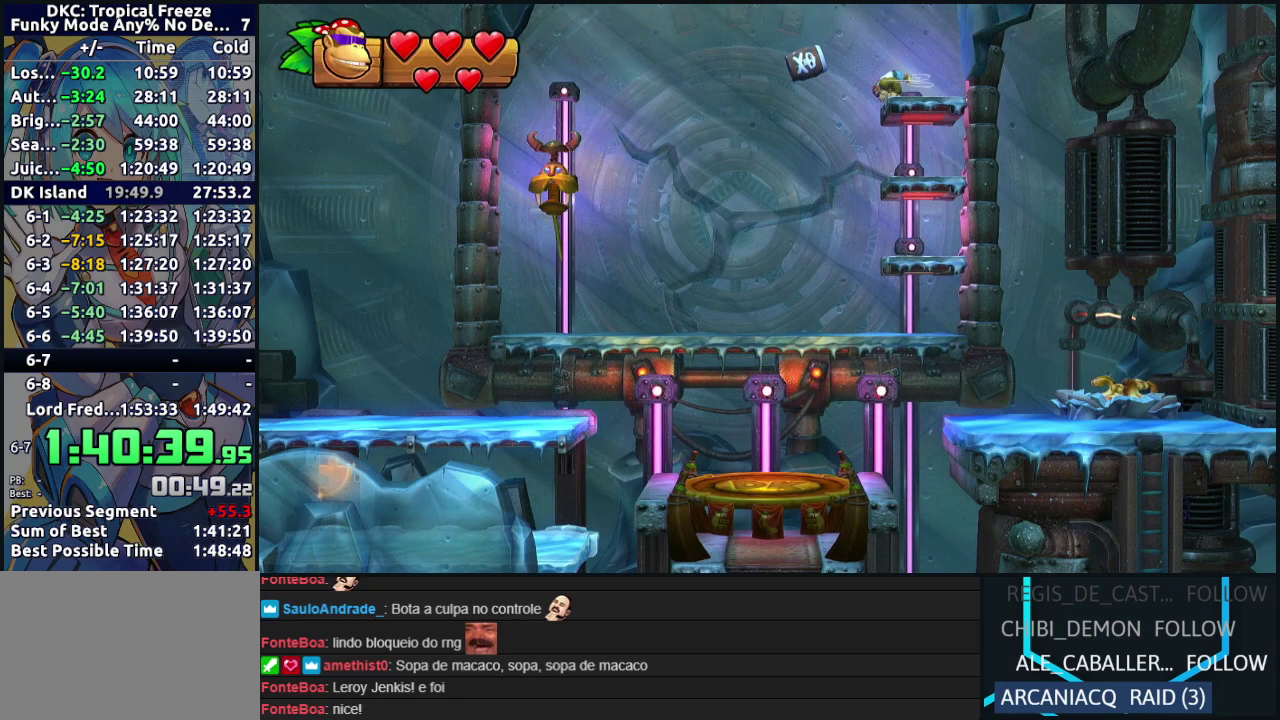
{"buttons": [], "events": [[83, "DPAD_LEFT", "up"], [183, "A", "down"], [217, "B", "up"], [283, "A", "up"], [317, "B", "down"], [350, "A", "down"], [400, "B", "up"], [450, "A", "up"]]}
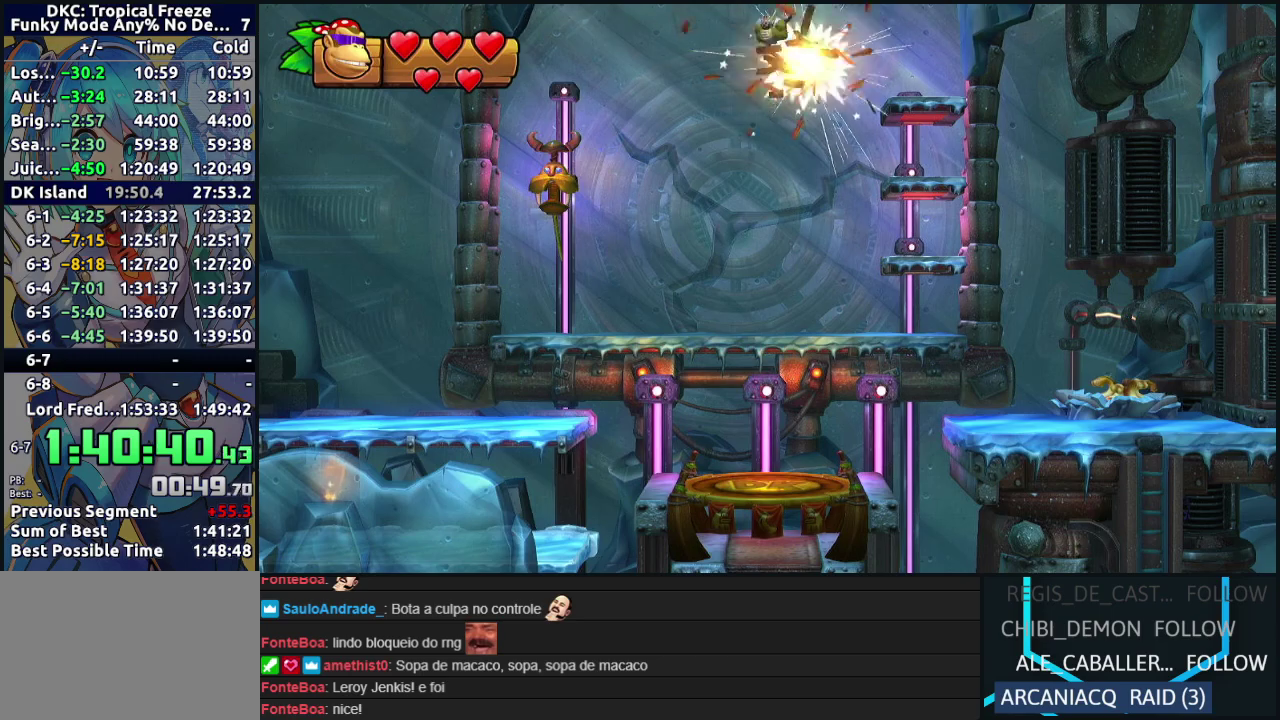
{"buttons": ["DPAD_RIGHT"], "events": [[367, "DPAD_RIGHT", "down"]]}
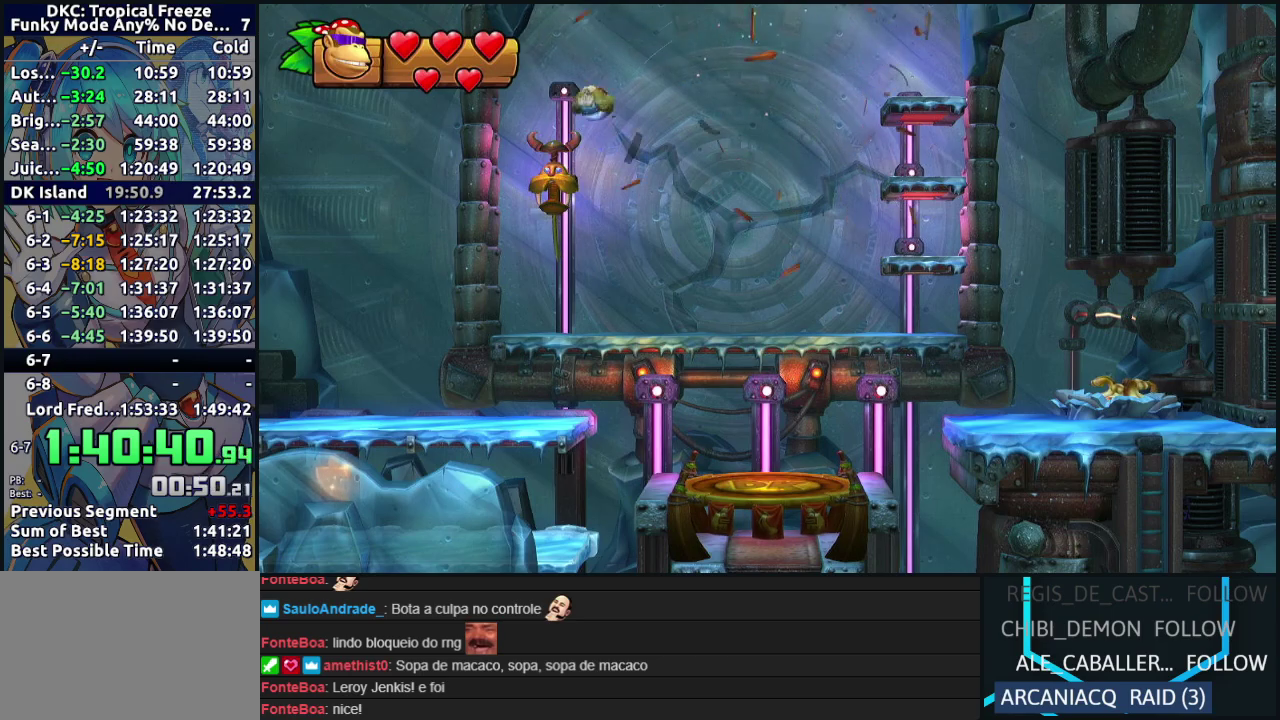
{"buttons": ["DPAD_RIGHT"], "events": []}
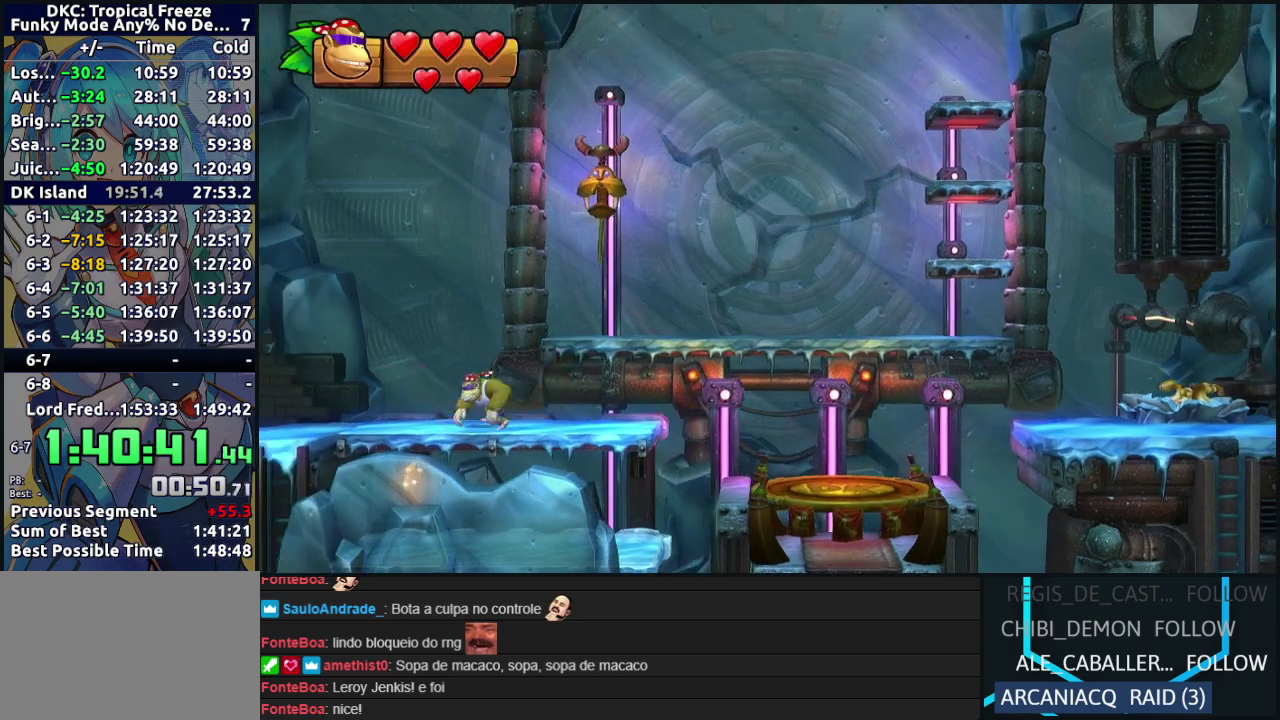
{"buttons": ["B", "DPAD_RIGHT"], "events": [[100, "Y", "down"], [183, "Y", "up"], [267, "Y", "down"], [333, "Y", "up"], [483, "B", "down"]]}
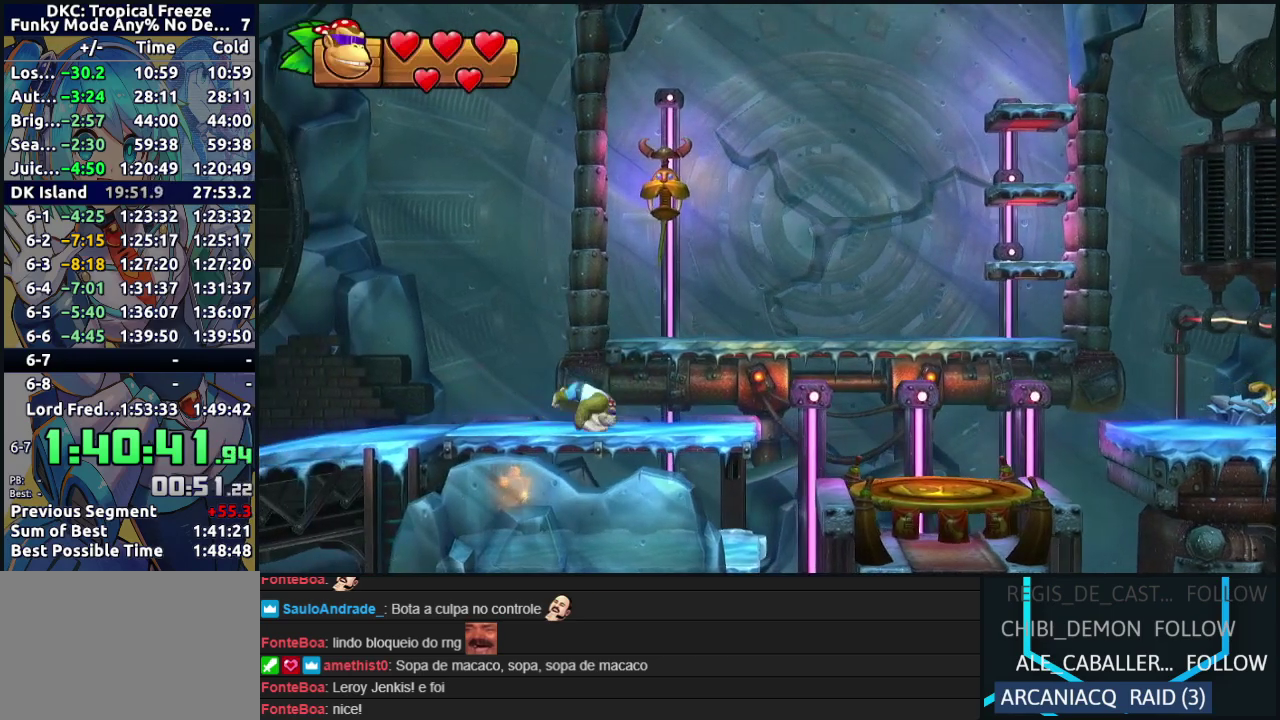
{"buttons": ["DPAD_LEFT"], "events": [[67, "B", "up"], [317, "DPAD_RIGHT", "up"], [383, "DPAD_LEFT", "down"]]}
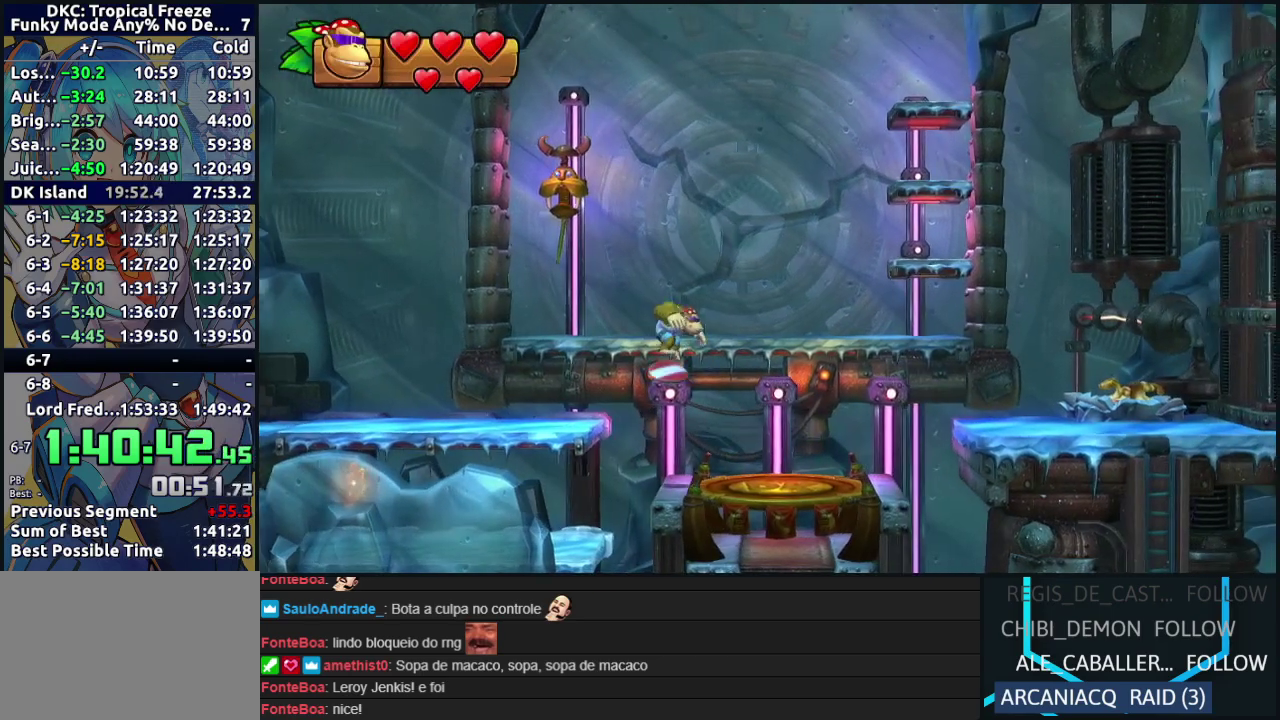
{"buttons": [], "events": [[117, "DPAD_LEFT", "up"], [233, "Y", "down"], [283, "Y", "up"], [333, "Y", "down"], [433, "Y", "up"]]}
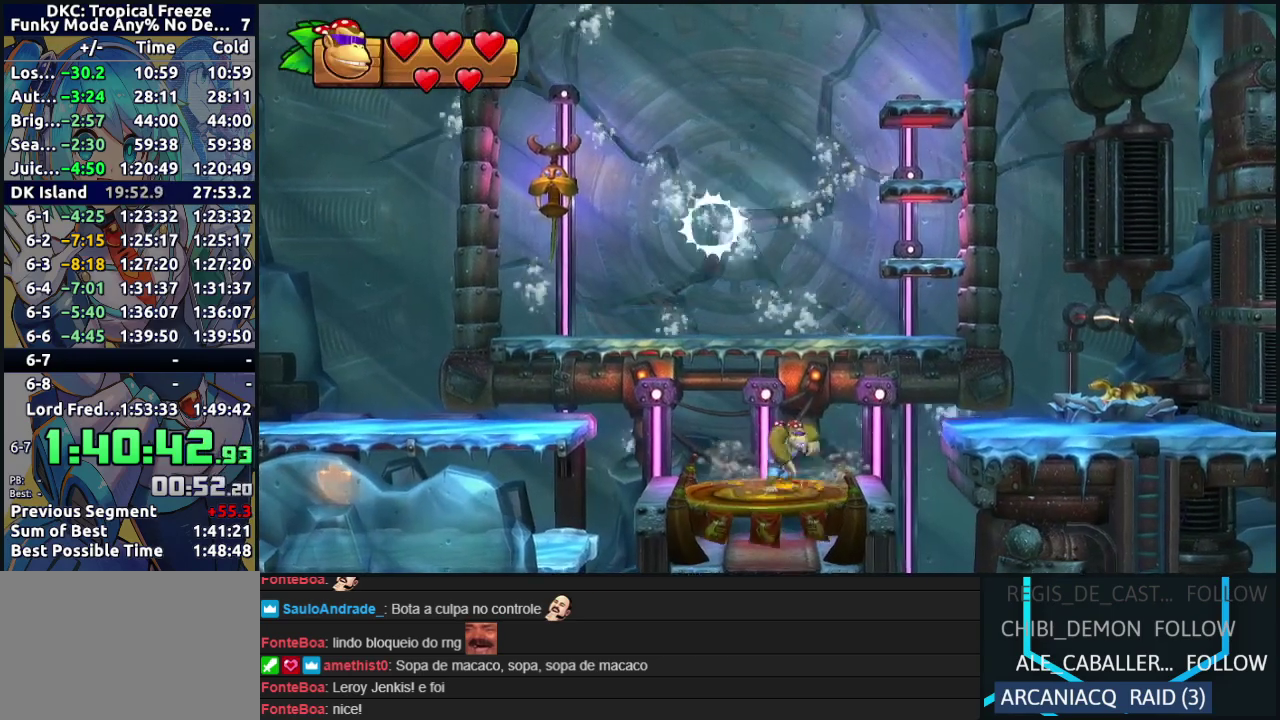
{"buttons": [], "events": []}
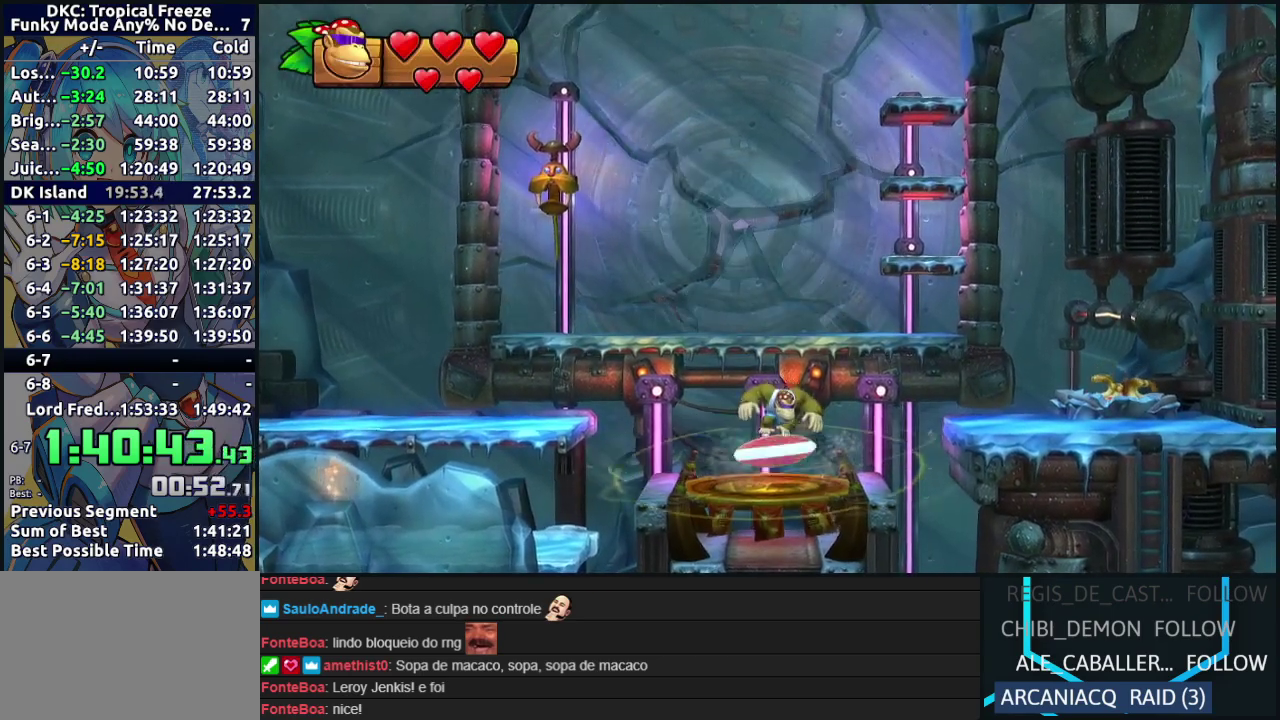
{"buttons": [], "events": [[100, "Y", "down"], [150, "Y", "up"], [217, "Y", "down"], [300, "Y", "up"]]}
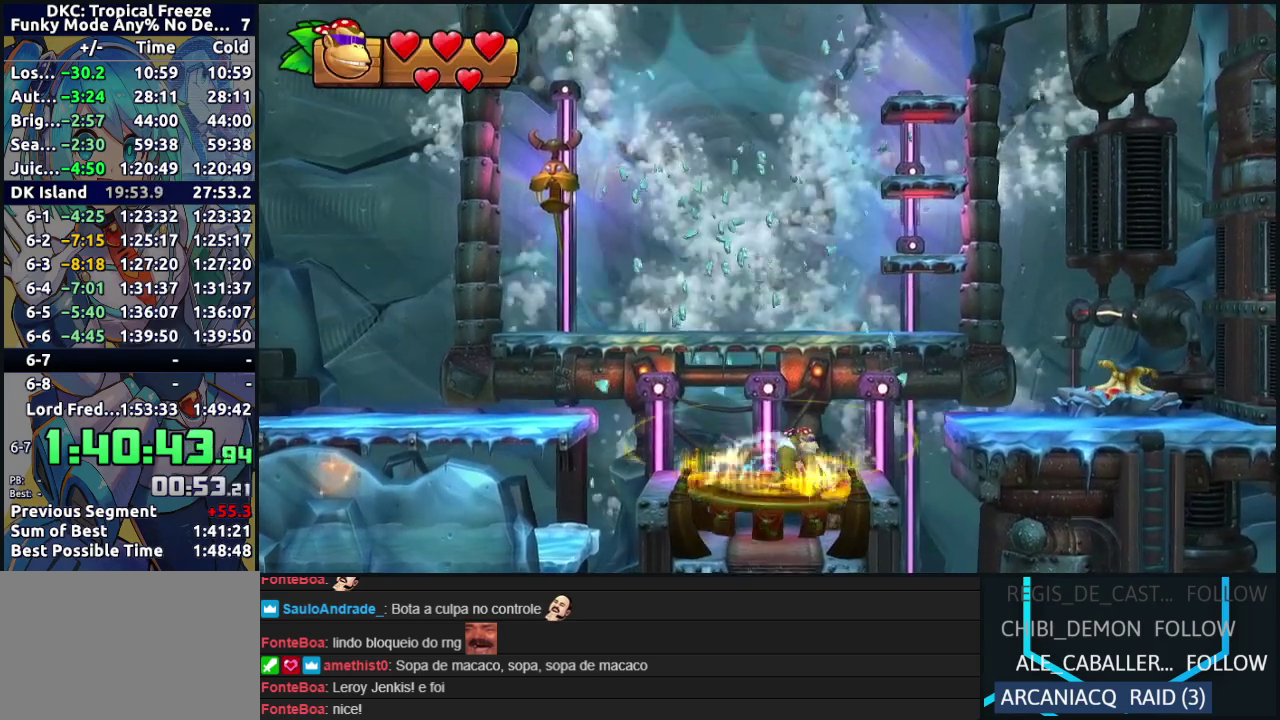
{"buttons": ["Y"], "events": [[500, "Y", "down"]]}
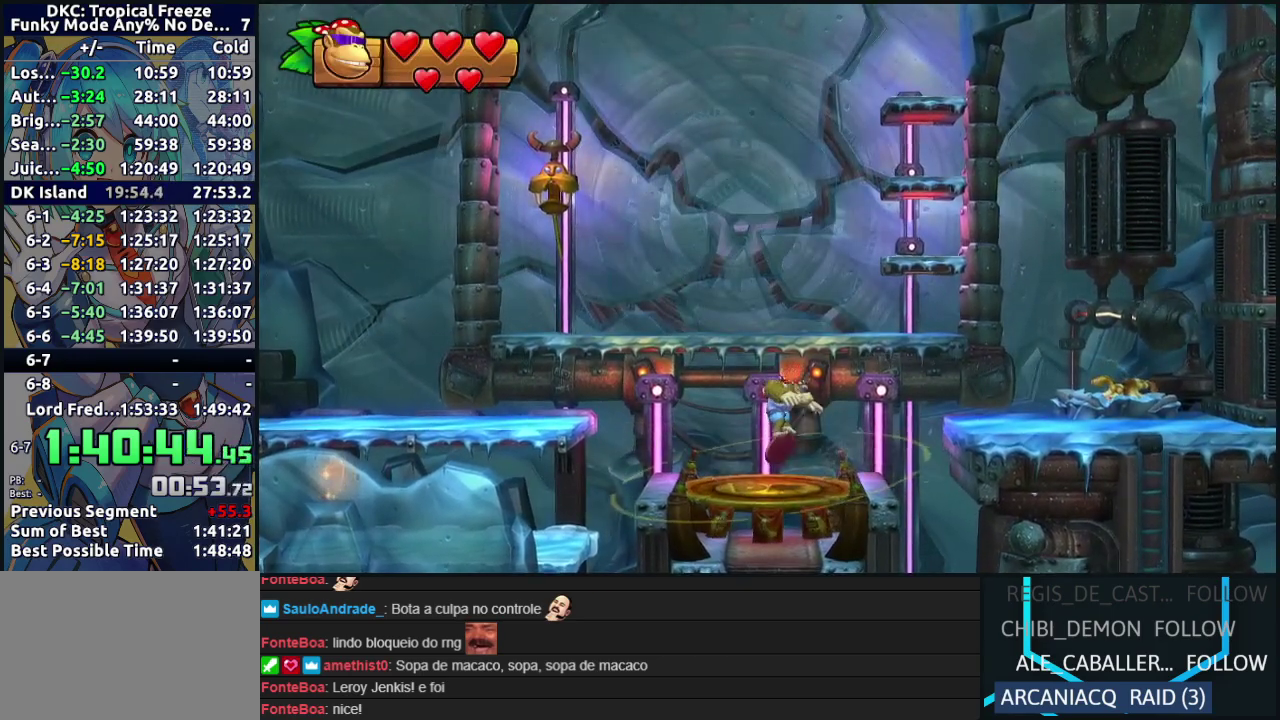
{"buttons": [], "events": [[83, "X", "down"], [83, "Y", "up"], [183, "X", "up"]]}
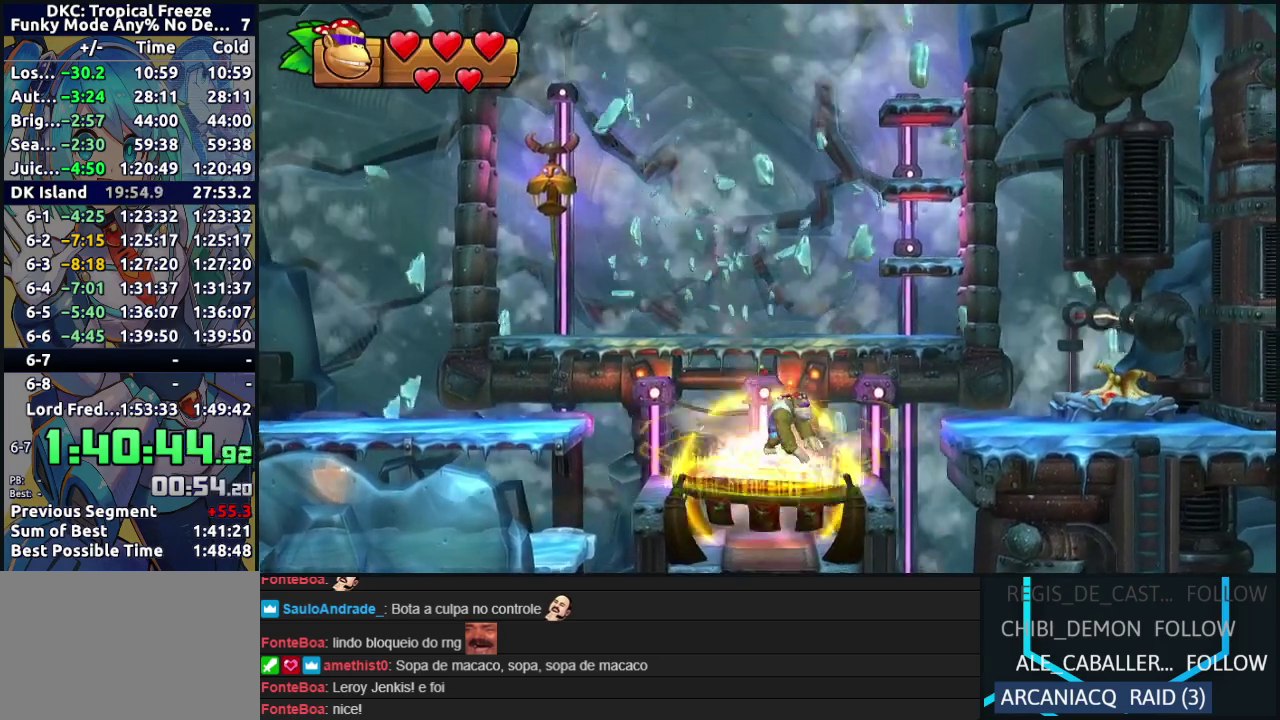
{"buttons": [], "events": []}
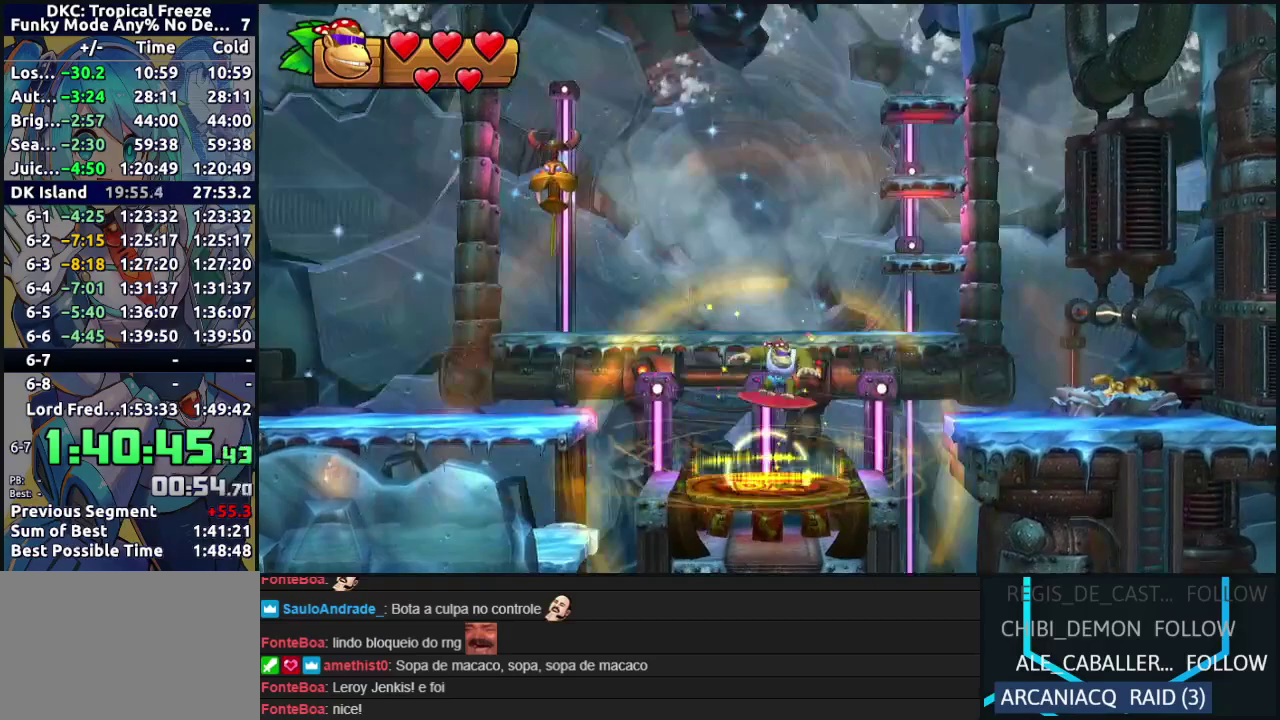
{"buttons": ["DPAD_RIGHT"], "events": [[117, "DPAD_RIGHT", "down"], [183, "Y", "down"], [233, "Y", "up"], [300, "B", "down"], [500, "B", "up"]]}
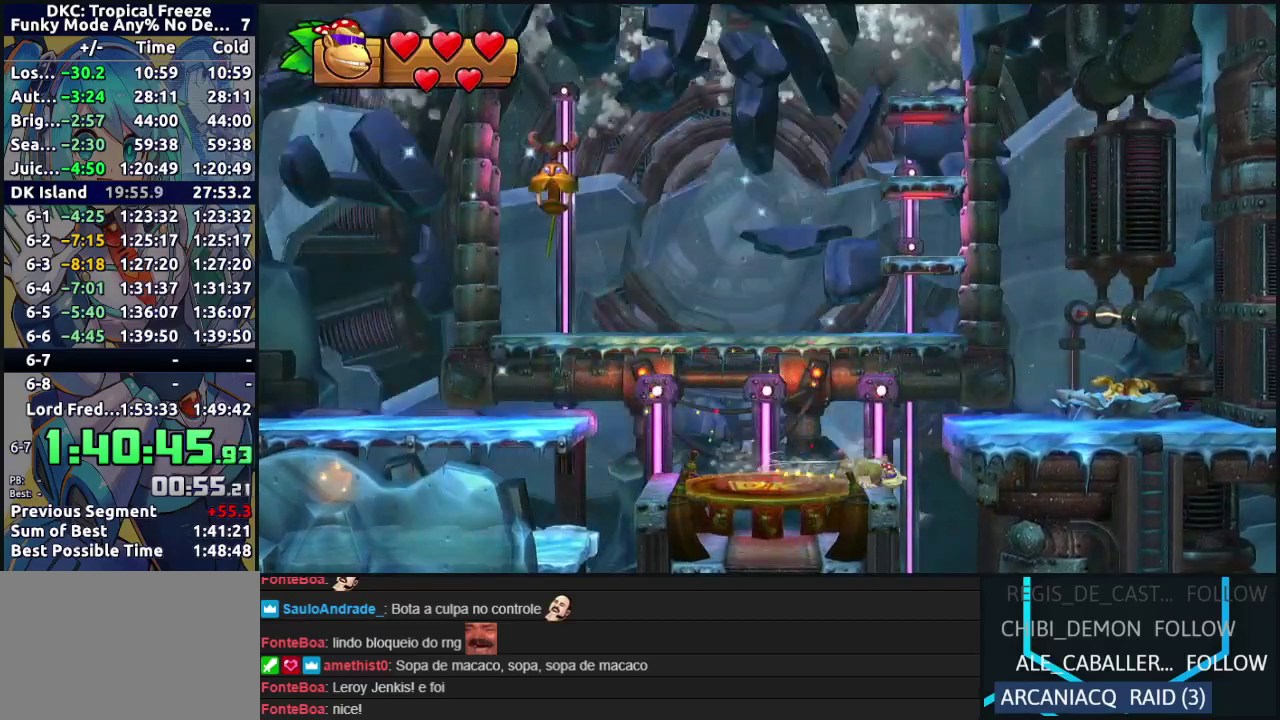
{"buttons": ["DPAD_RIGHT"], "events": []}
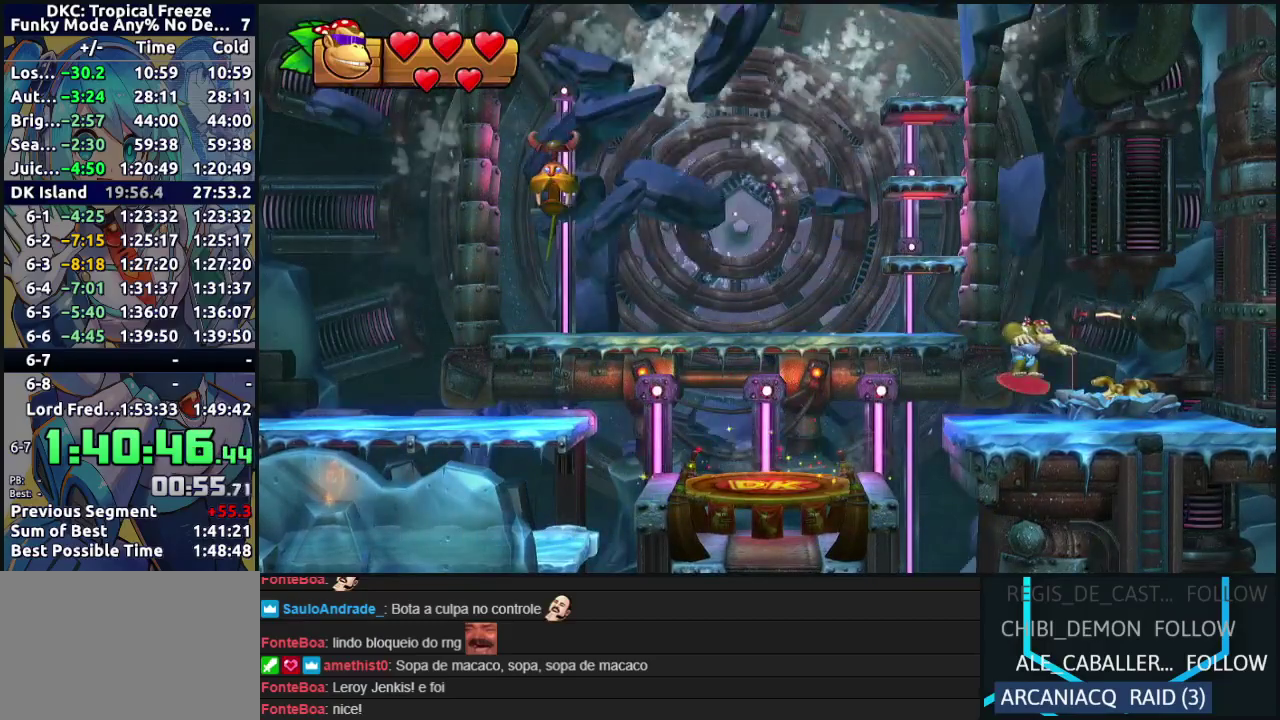
{"buttons": [], "events": [[400, "DPAD_RIGHT", "up"]]}
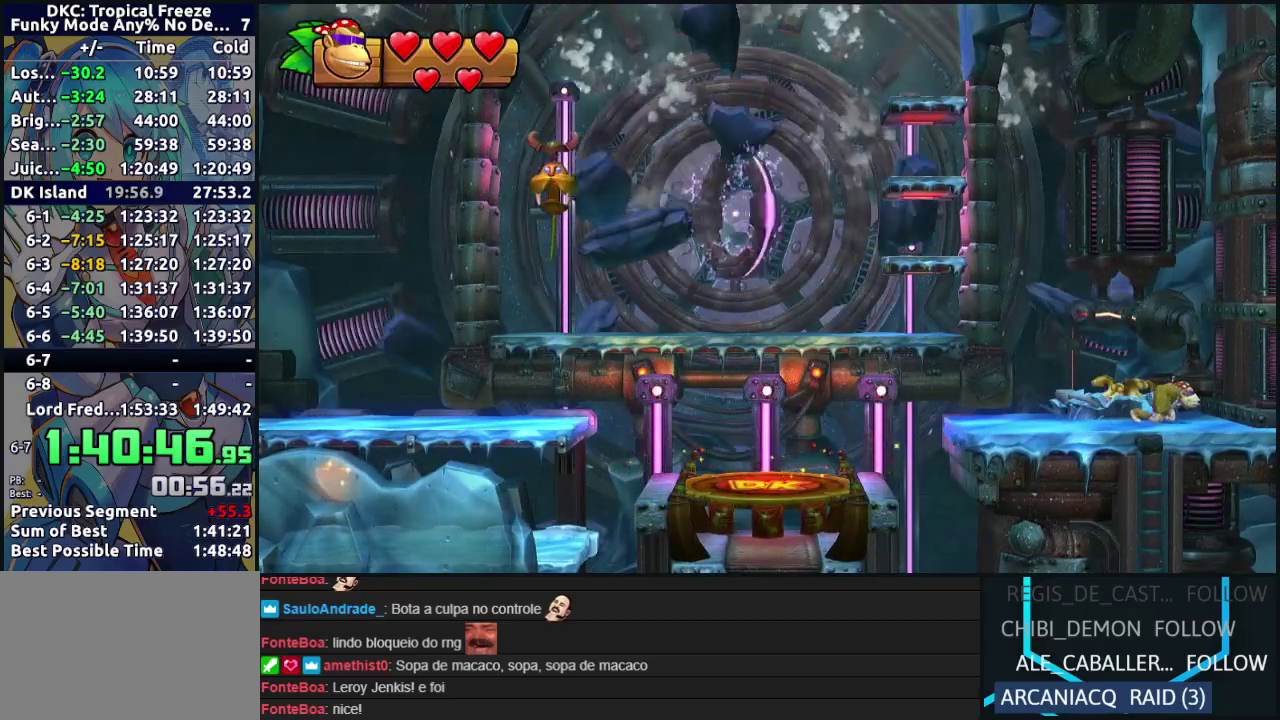
{"buttons": [], "events": []}
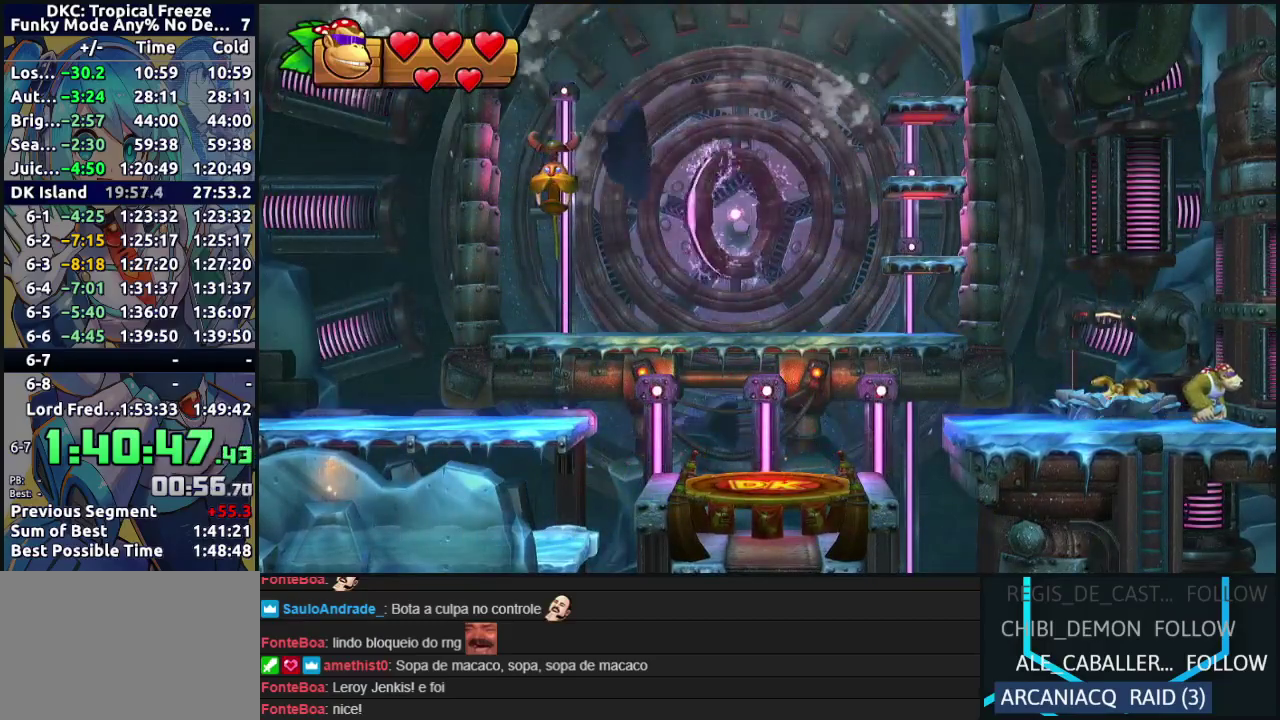
{"buttons": ["DPAD_RIGHT"], "events": [[417, "DPAD_RIGHT", "down"]]}
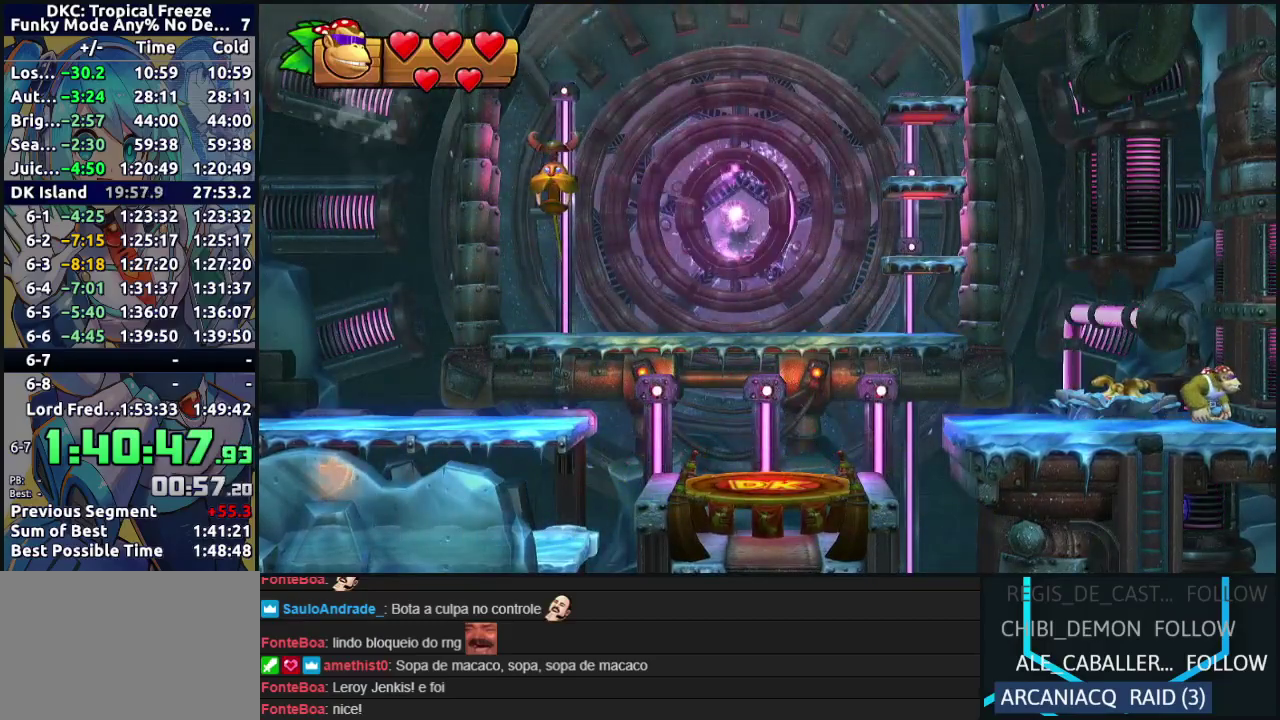
{"buttons": ["DPAD_RIGHT"], "events": []}
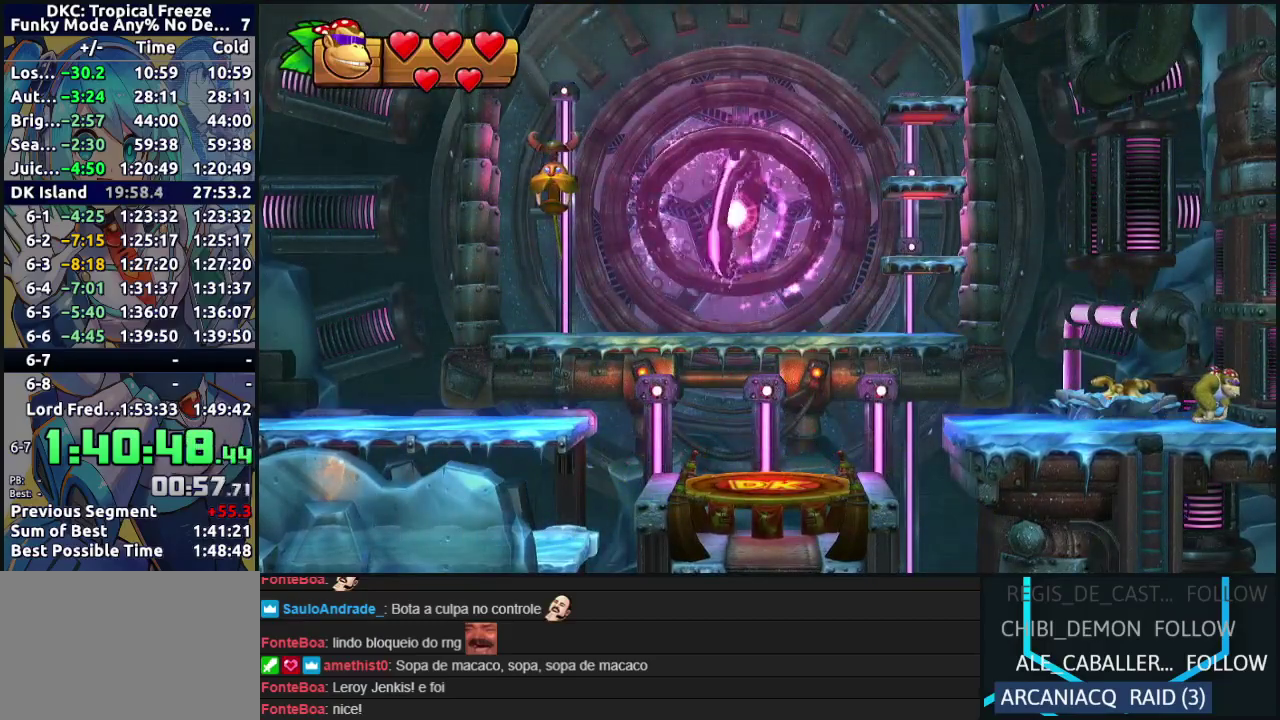
{"buttons": ["DPAD_RIGHT"], "events": []}
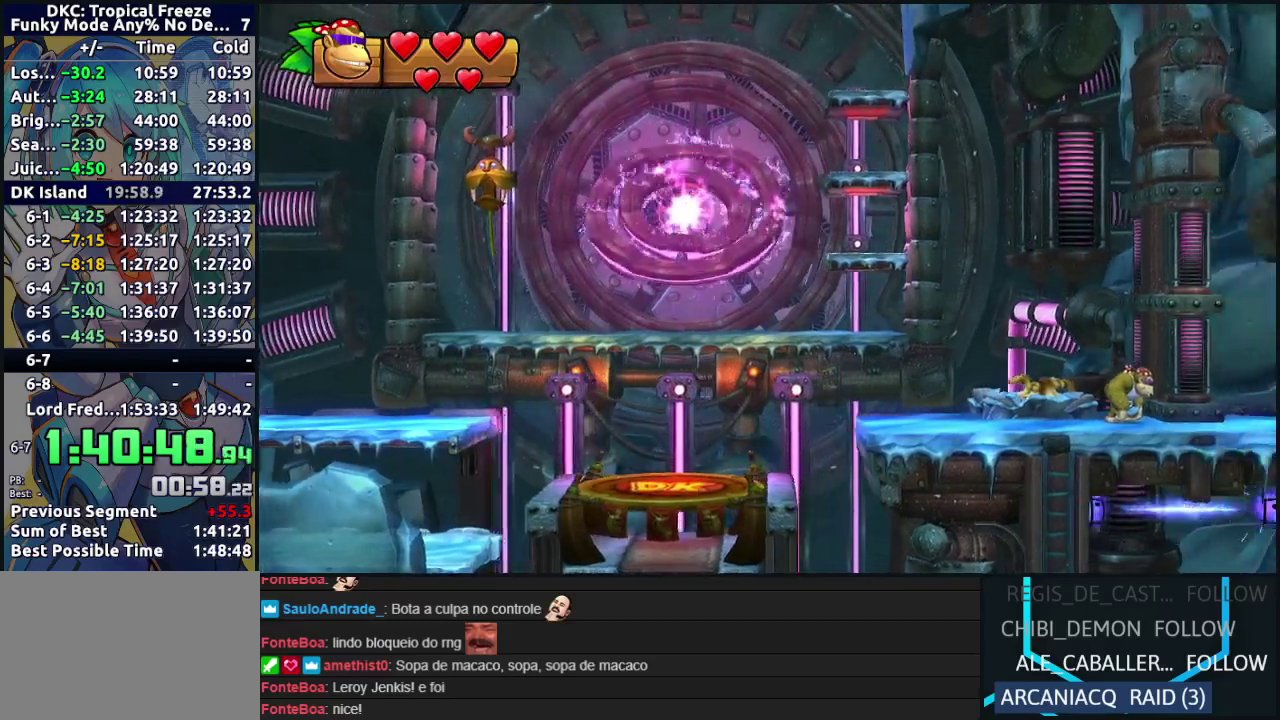
{"buttons": ["Y", "DPAD_RIGHT"], "events": [[300, "Y", "down"], [367, "Y", "up"], [450, "Y", "down"]]}
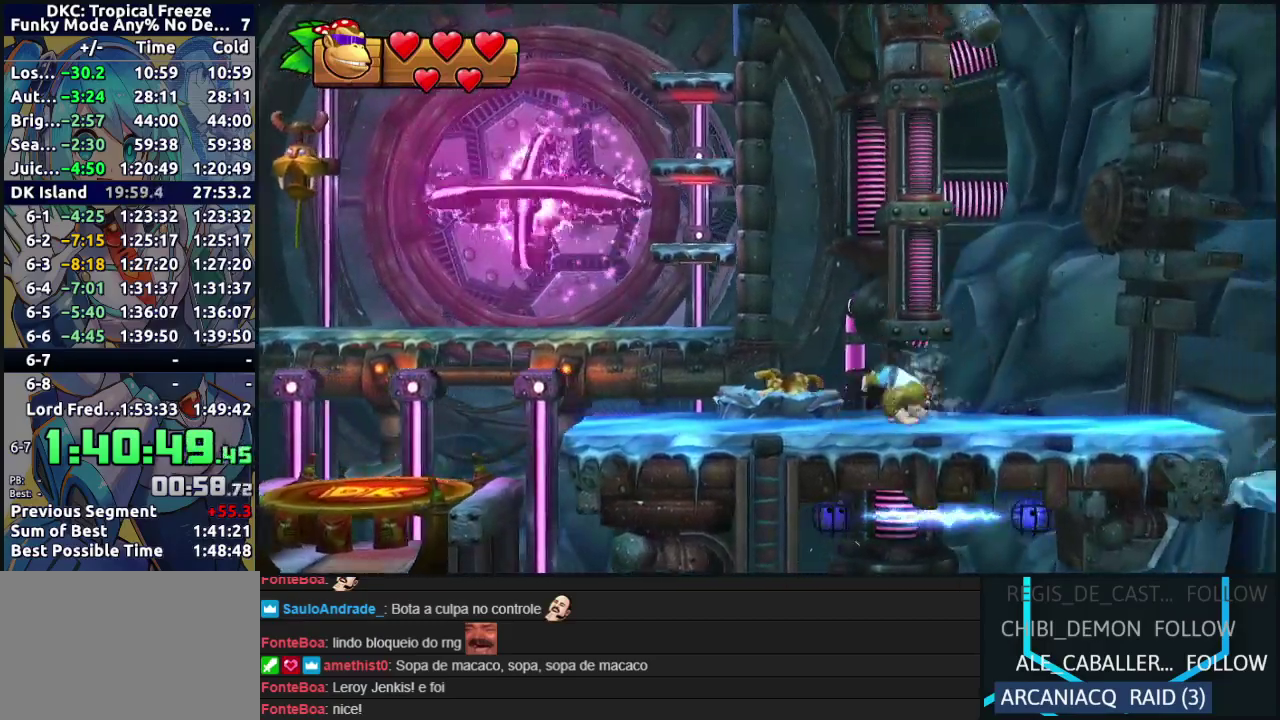
{"buttons": ["B", "DPAD_RIGHT"], "events": [[17, "Y", "up"], [100, "Y", "down"], [150, "Y", "up"], [233, "Y", "down"], [367, "Y", "up"], [450, "B", "down"]]}
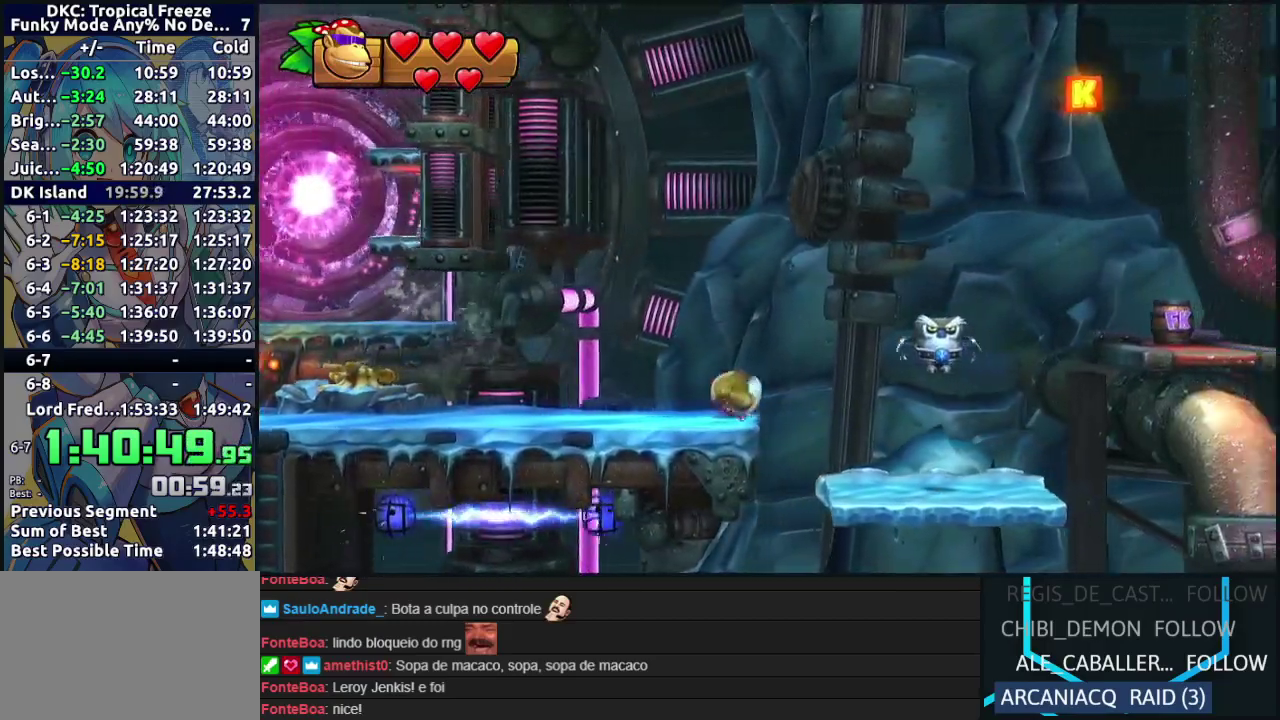
{"buttons": ["DPAD_RIGHT"], "events": [[417, "B", "up"]]}
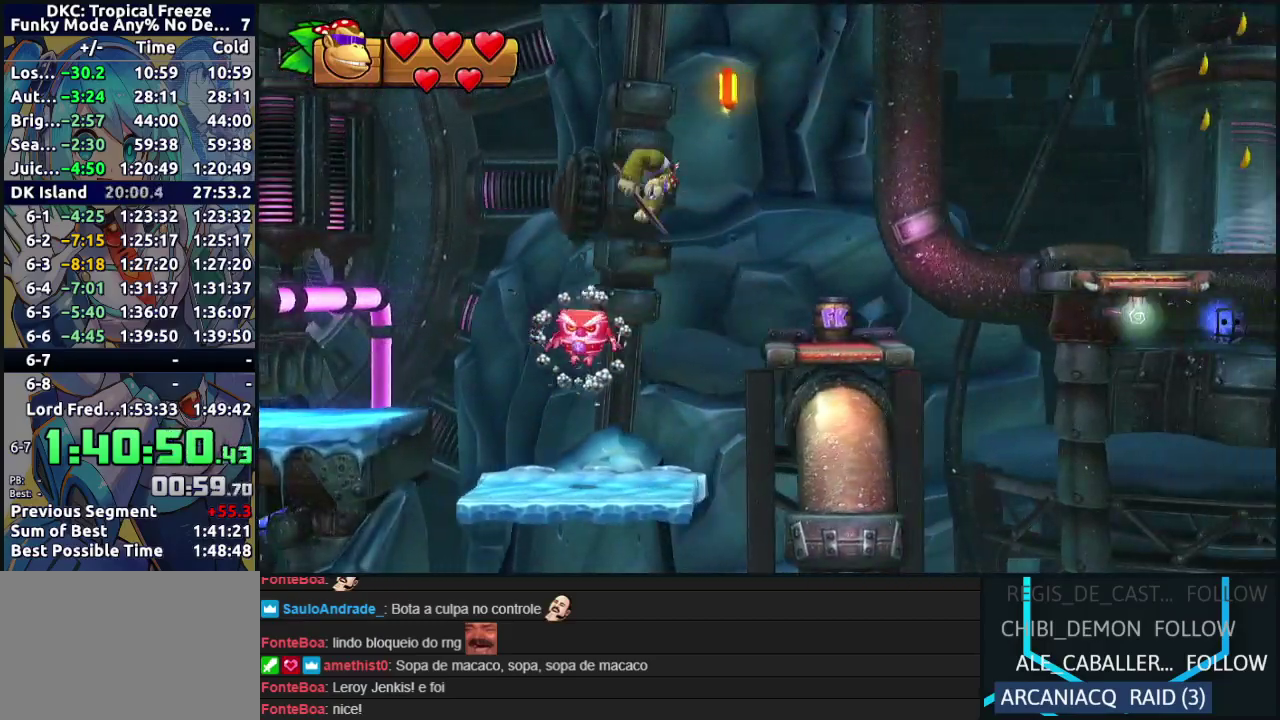
{"buttons": ["DPAD_LEFT"], "events": [[317, "B", "down"], [383, "B", "up"], [383, "DPAD_RIGHT", "up"], [417, "DPAD_LEFT", "down"]]}
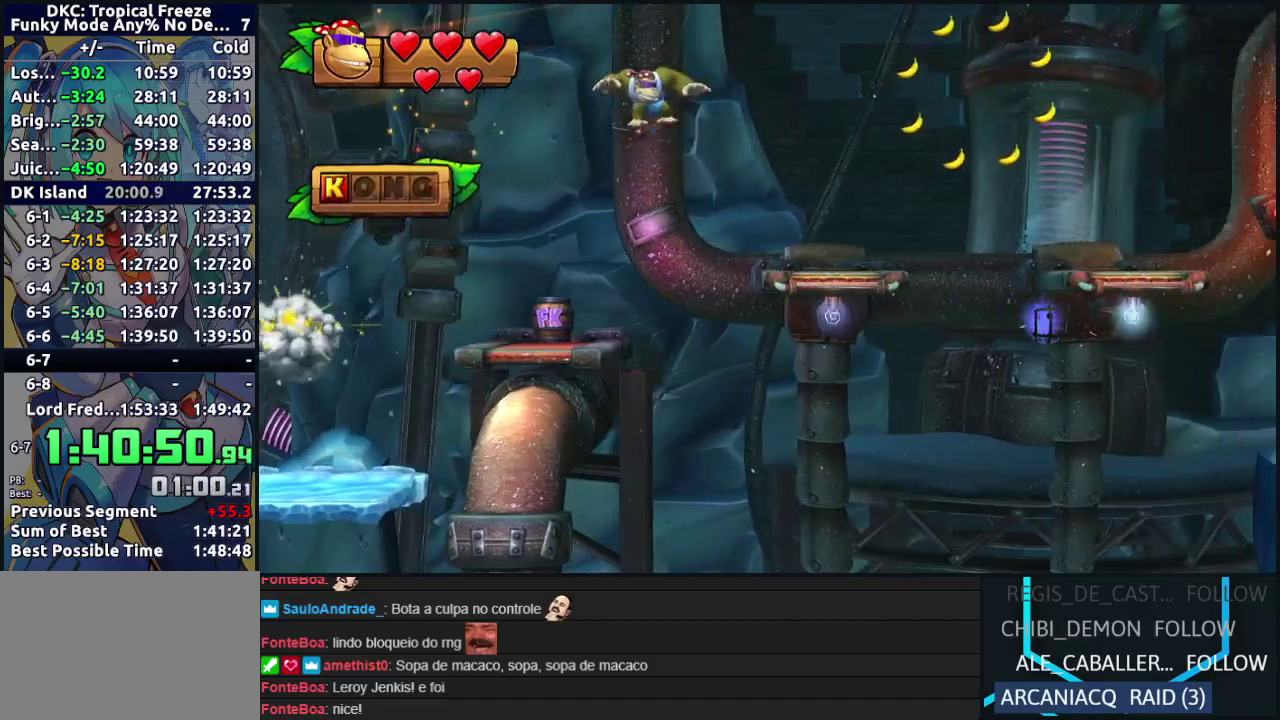
{"buttons": ["DPAD_RIGHT"], "events": [[300, "DPAD_LEFT", "up"], [450, "DPAD_RIGHT", "down"]]}
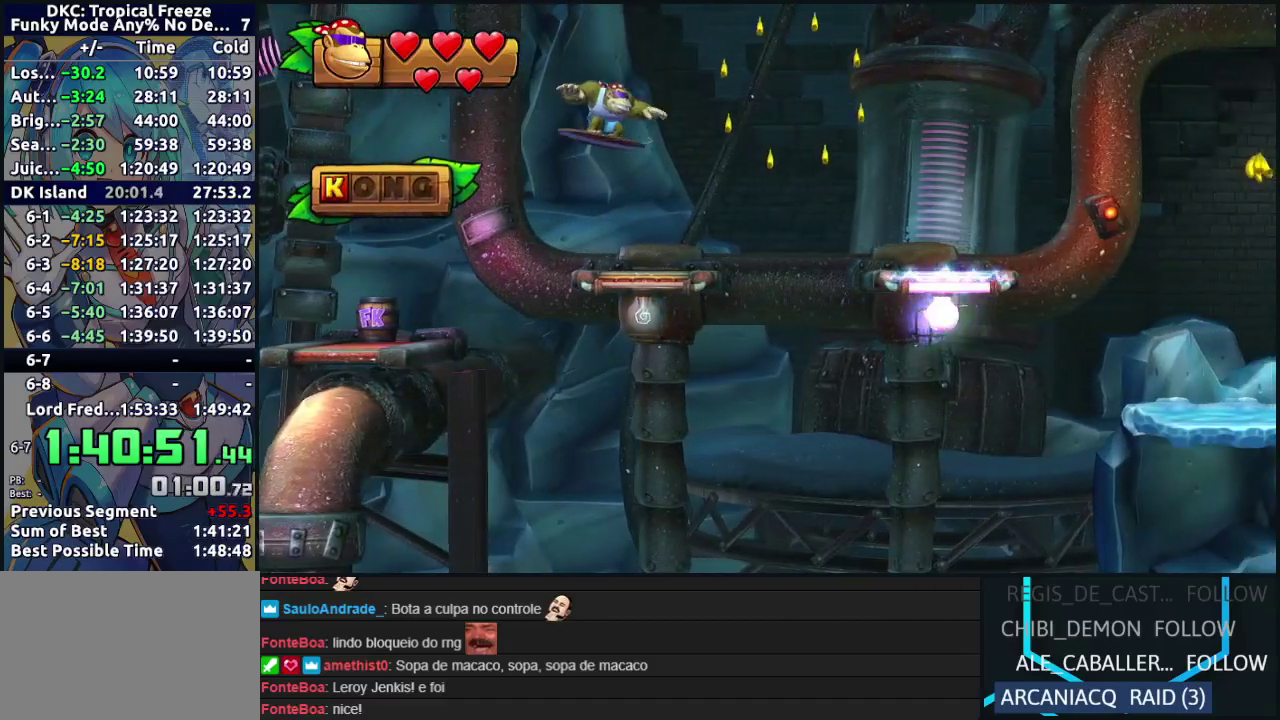
{"buttons": ["B", "DPAD_RIGHT"], "events": [[150, "Y", "down"], [200, "Y", "up"], [283, "B", "down"]]}
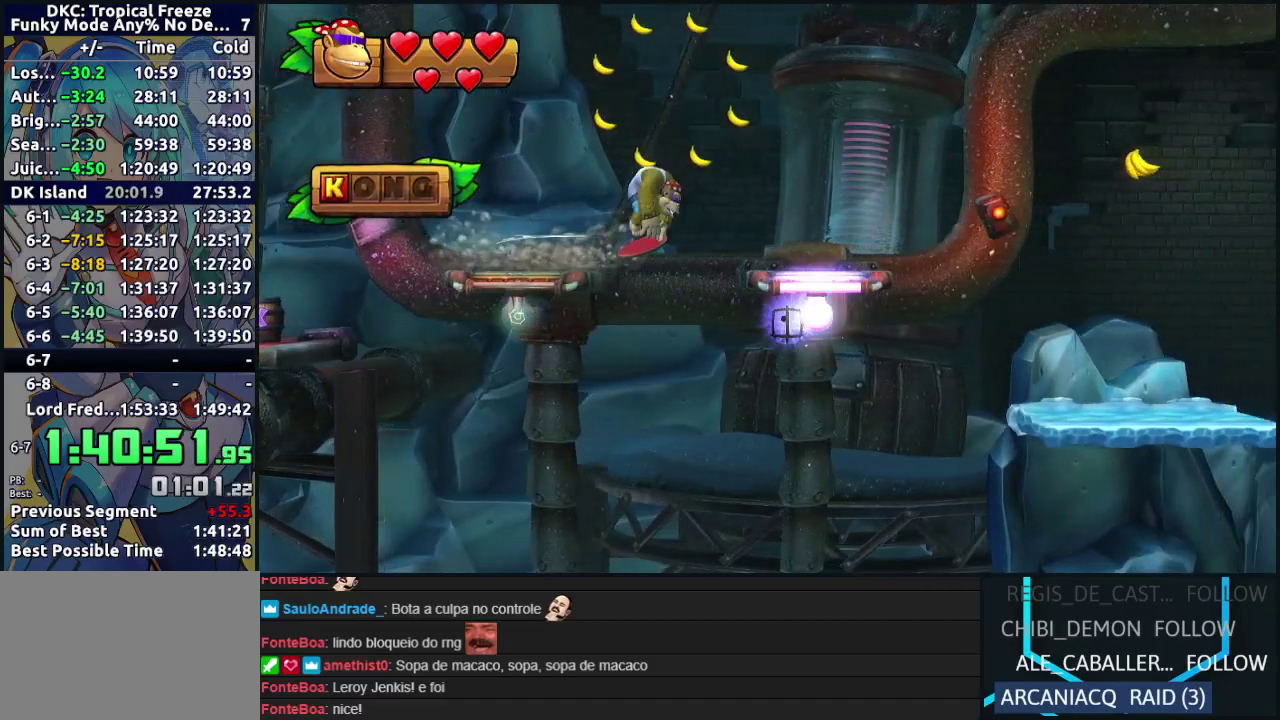
{"buttons": ["DPAD_LEFT"], "events": [[33, "B", "up"], [300, "DPAD_RIGHT", "up"], [417, "DPAD_LEFT", "down"]]}
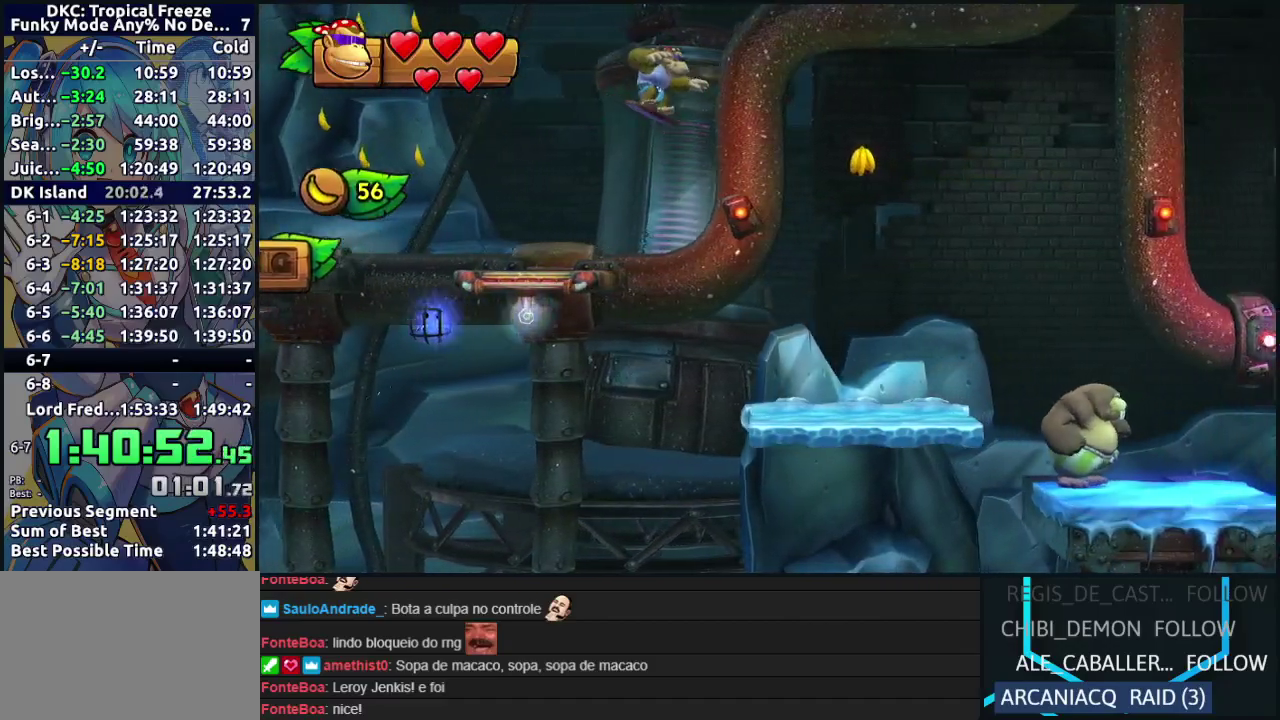
{"buttons": ["DPAD_RIGHT"], "events": [[33, "DPAD_LEFT", "up"], [217, "DPAD_RIGHT", "down"], [417, "Y", "down"], [467, "Y", "up"]]}
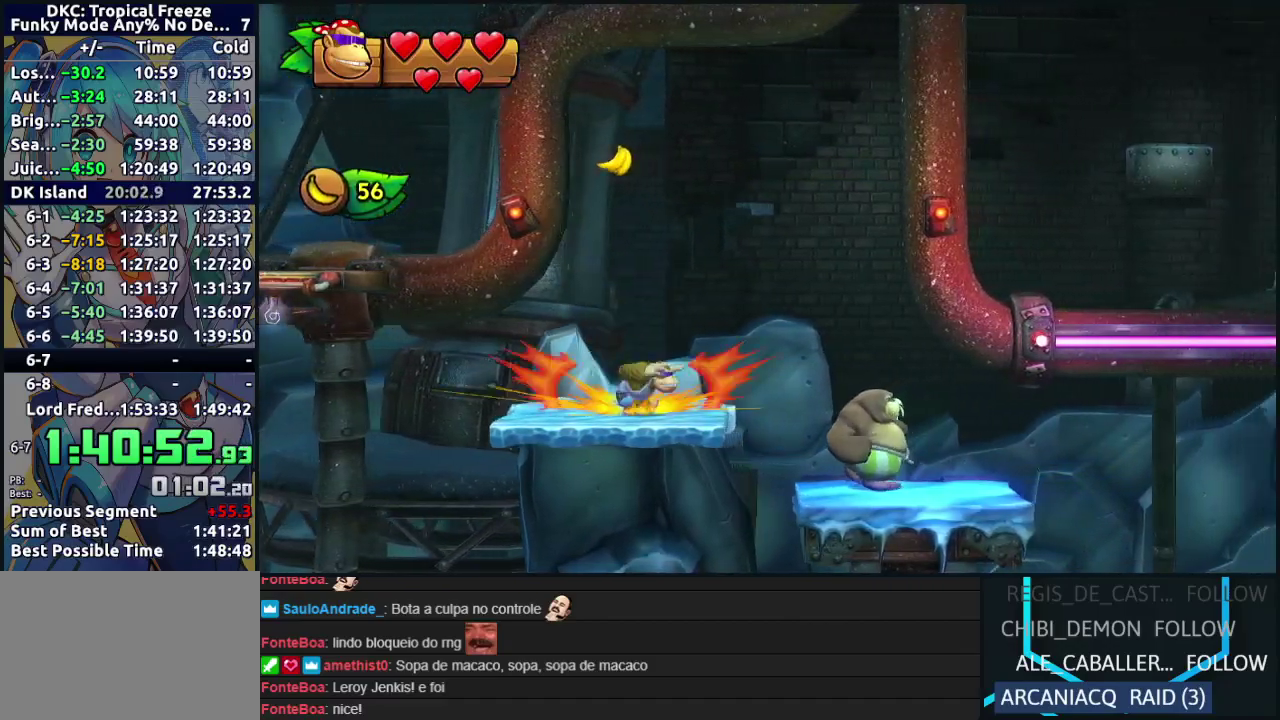
{"buttons": ["DPAD_RIGHT"], "events": [[50, "B", "down"], [400, "B", "up"]]}
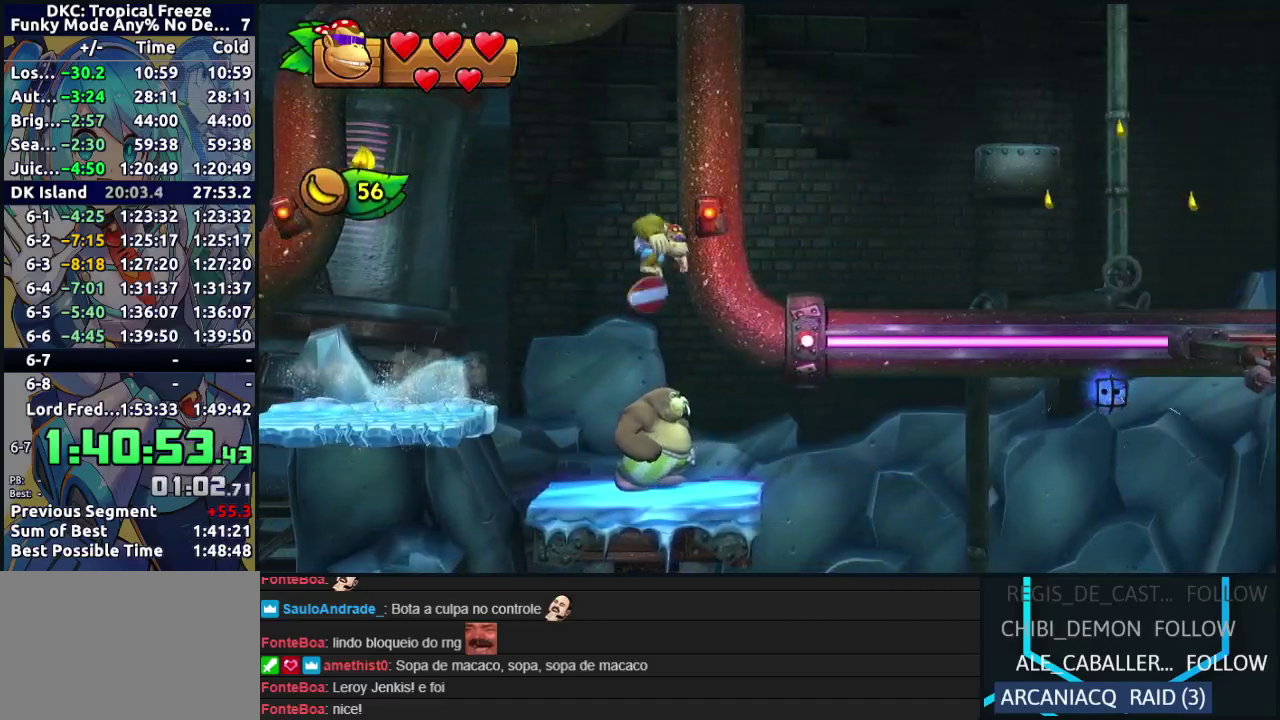
{"buttons": ["B", "DPAD_RIGHT"], "events": [[217, "B", "down"]]}
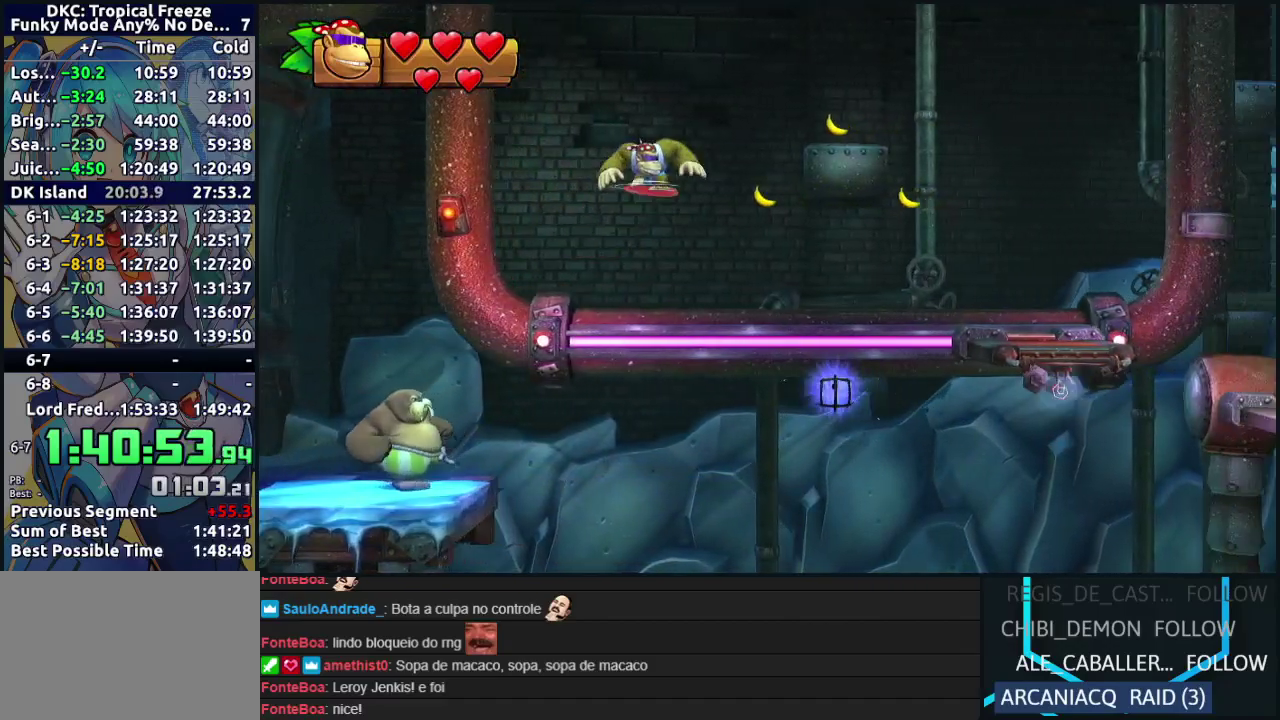
{"buttons": ["Y", "DPAD_RIGHT"], "events": [[33, "B", "up"], [500, "Y", "down"]]}